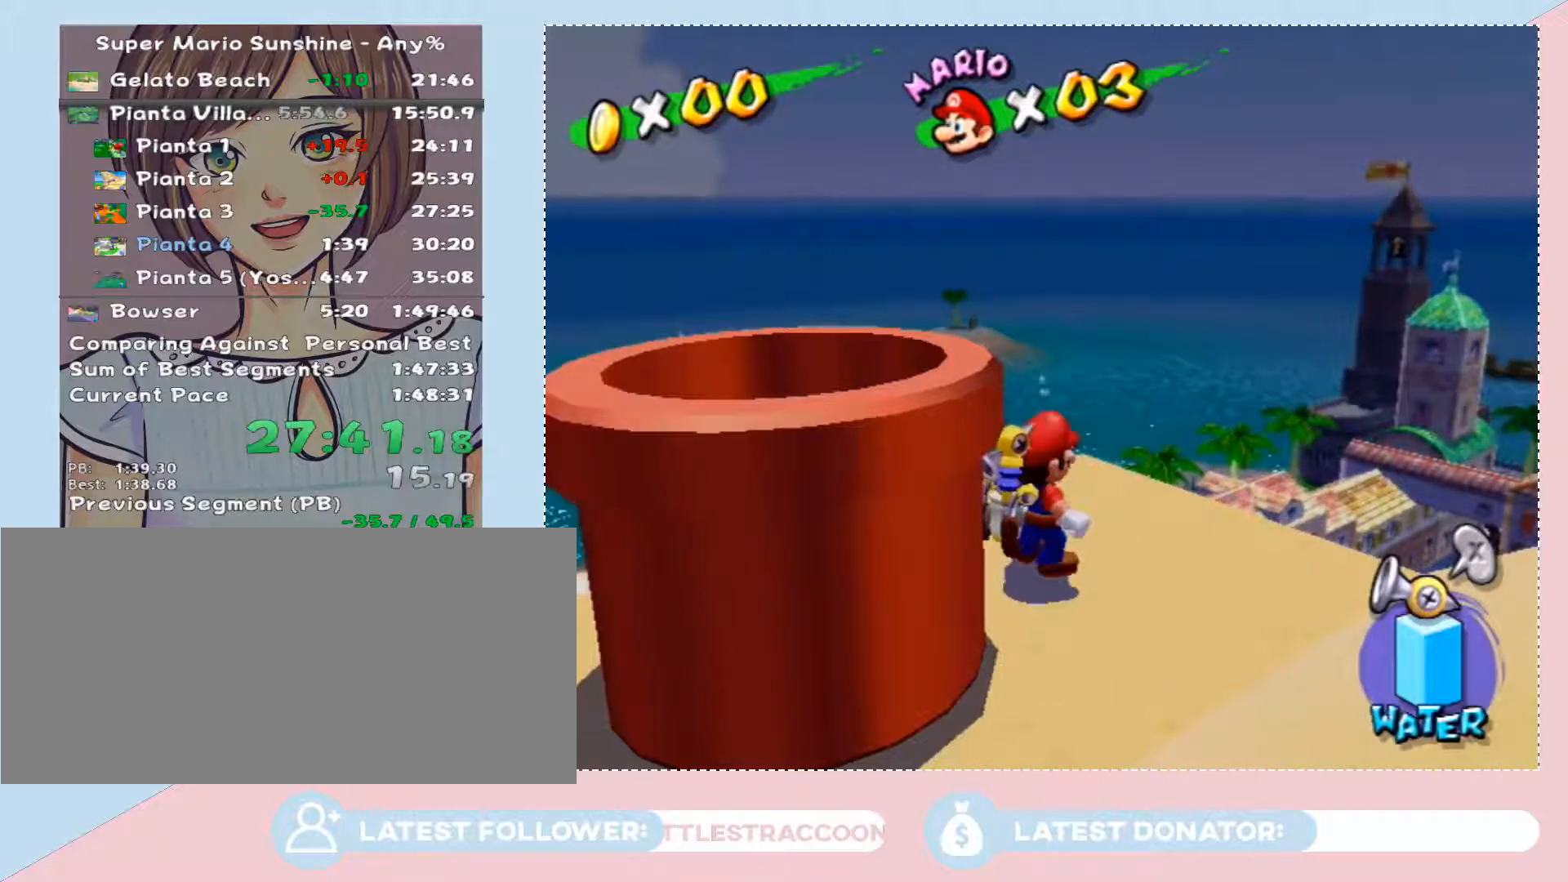
Gameplay with a controller (Nintendo layout); each line is a JSON object with the inputs held at the frame after it. "events" lists button and stick changes between this image and that frame as [ms after this image, input, new state], when the widget could be followed in between. Not read: L3 R2 R3 Z other_buttons.
{"buttons": ["X"], "left_stick": "down-left", "right_stick": "center", "events": [[250, "A", "down"], [350, "X", "down"], [350, "A", "up"], [350, "left_stick", "down-left"]]}
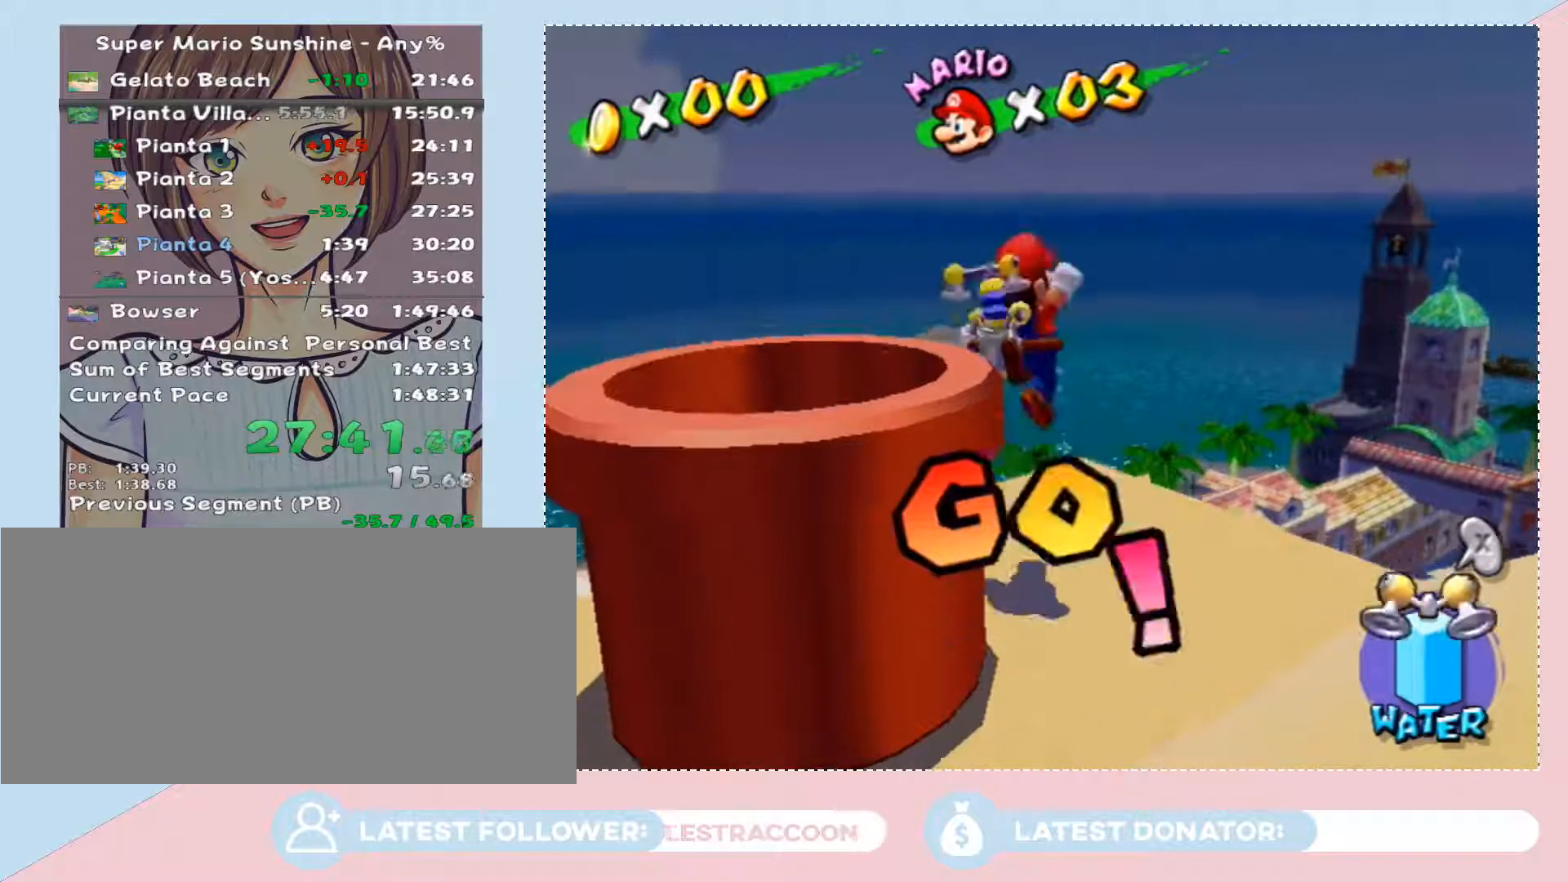
{"buttons": [], "left_stick": "down-left", "right_stick": "center", "events": [[67, "X", "up"]]}
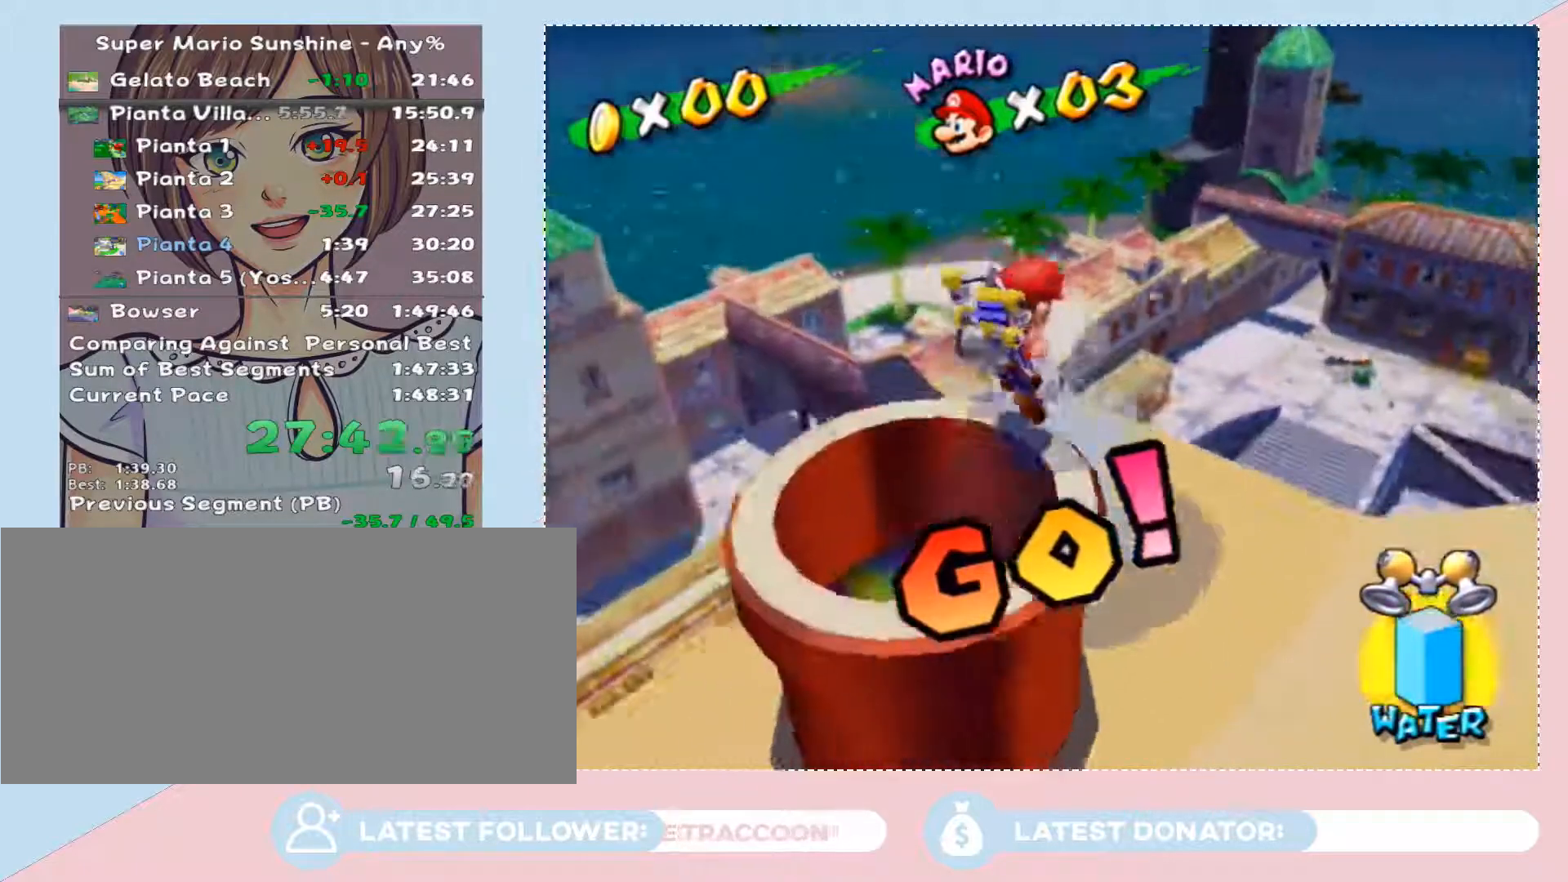
{"buttons": [], "left_stick": "center", "right_stick": "center", "events": [[167, "left_stick", "center"]]}
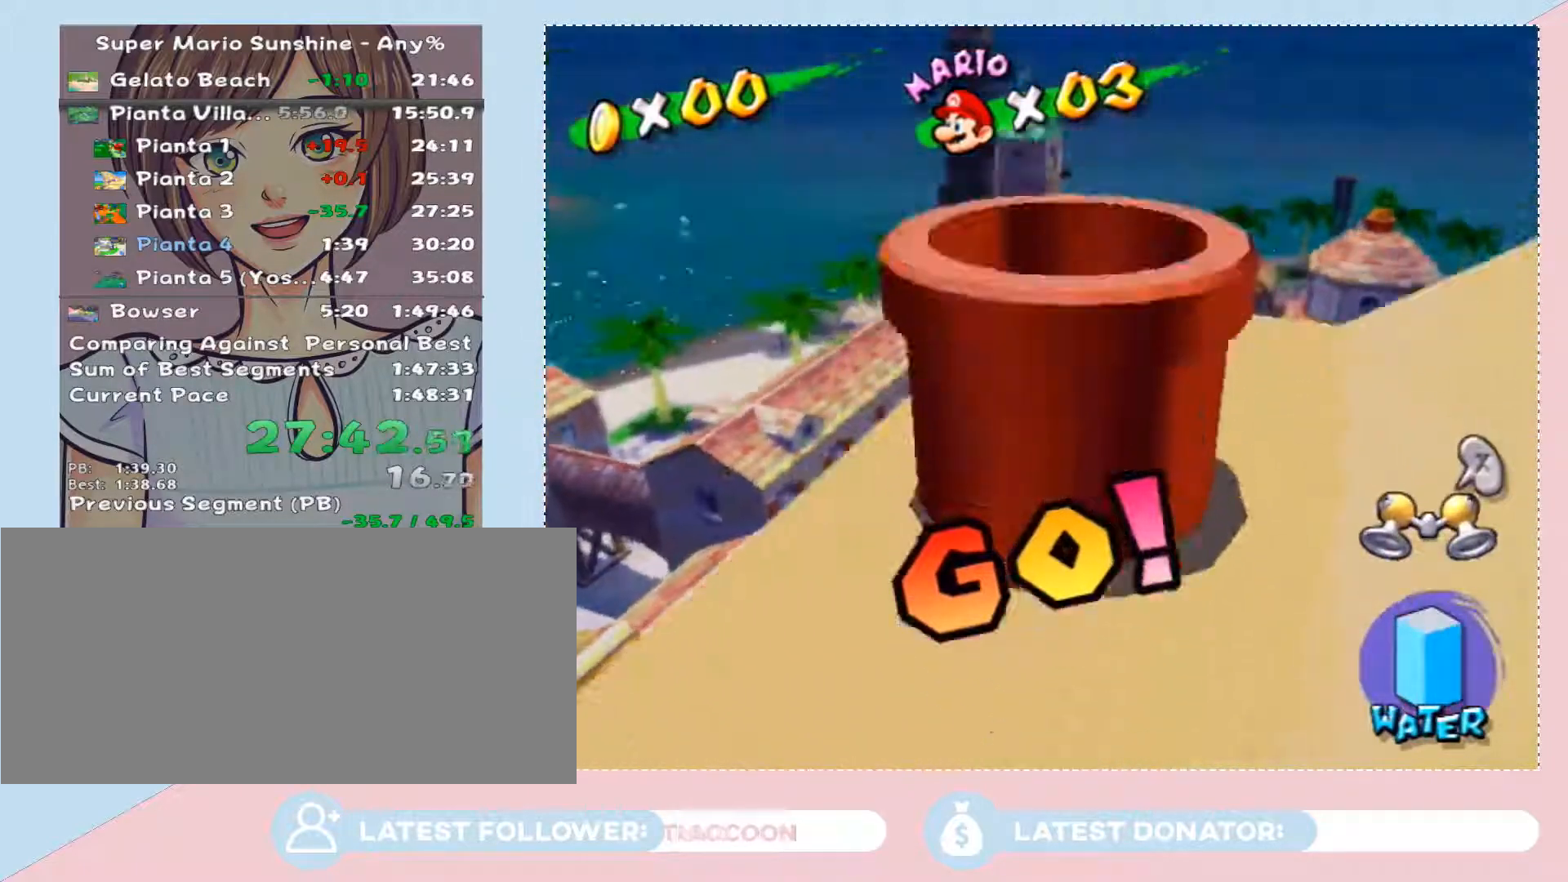
{"buttons": [], "left_stick": "center", "right_stick": "center", "events": []}
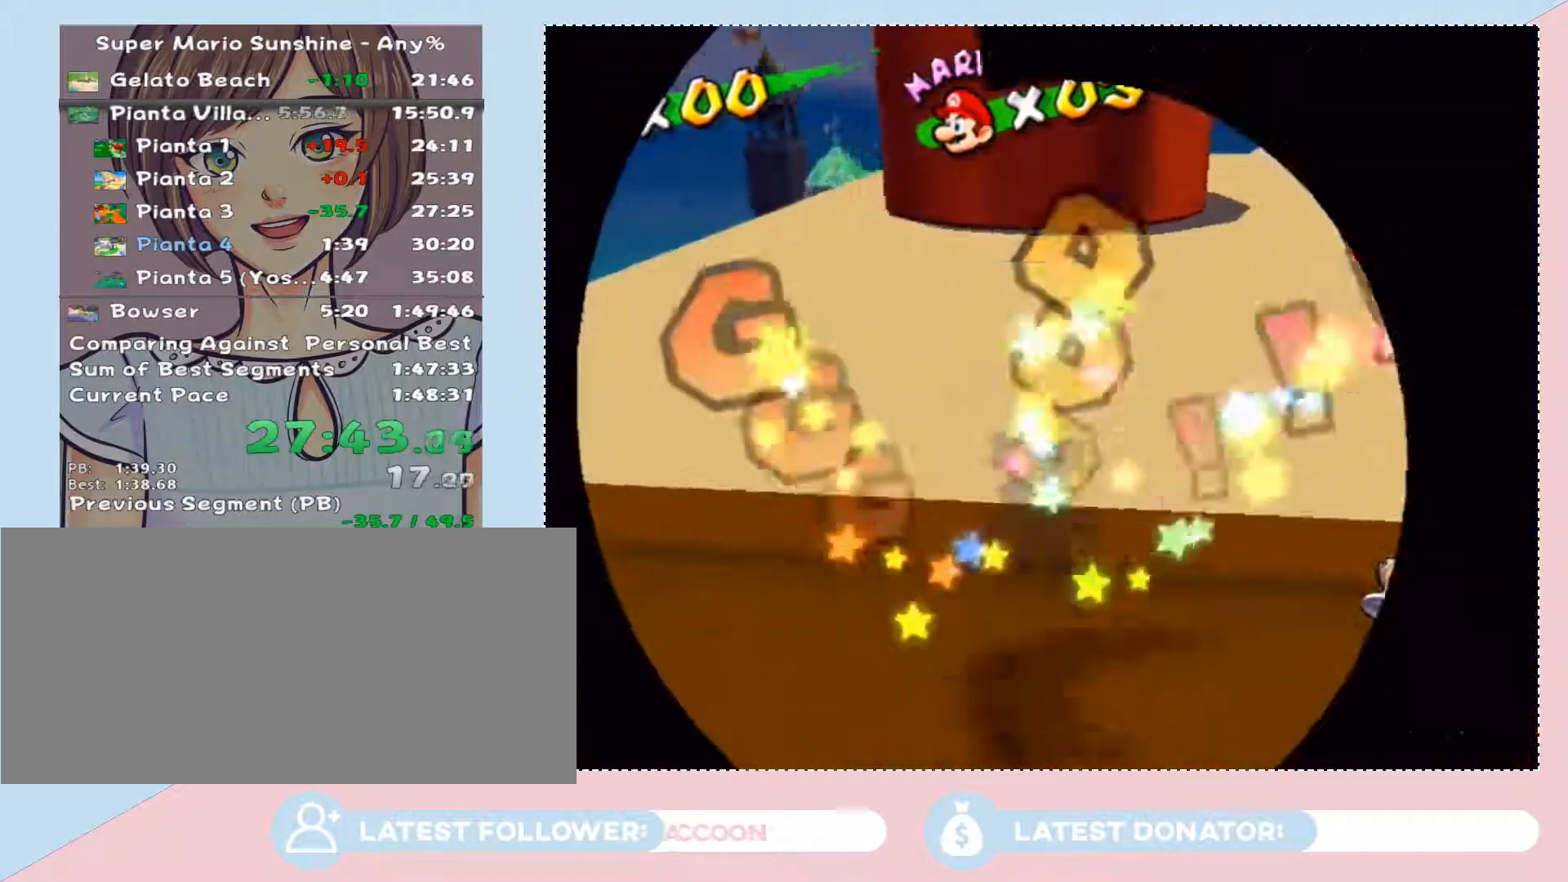
{"buttons": [], "left_stick": "center", "right_stick": "center", "events": []}
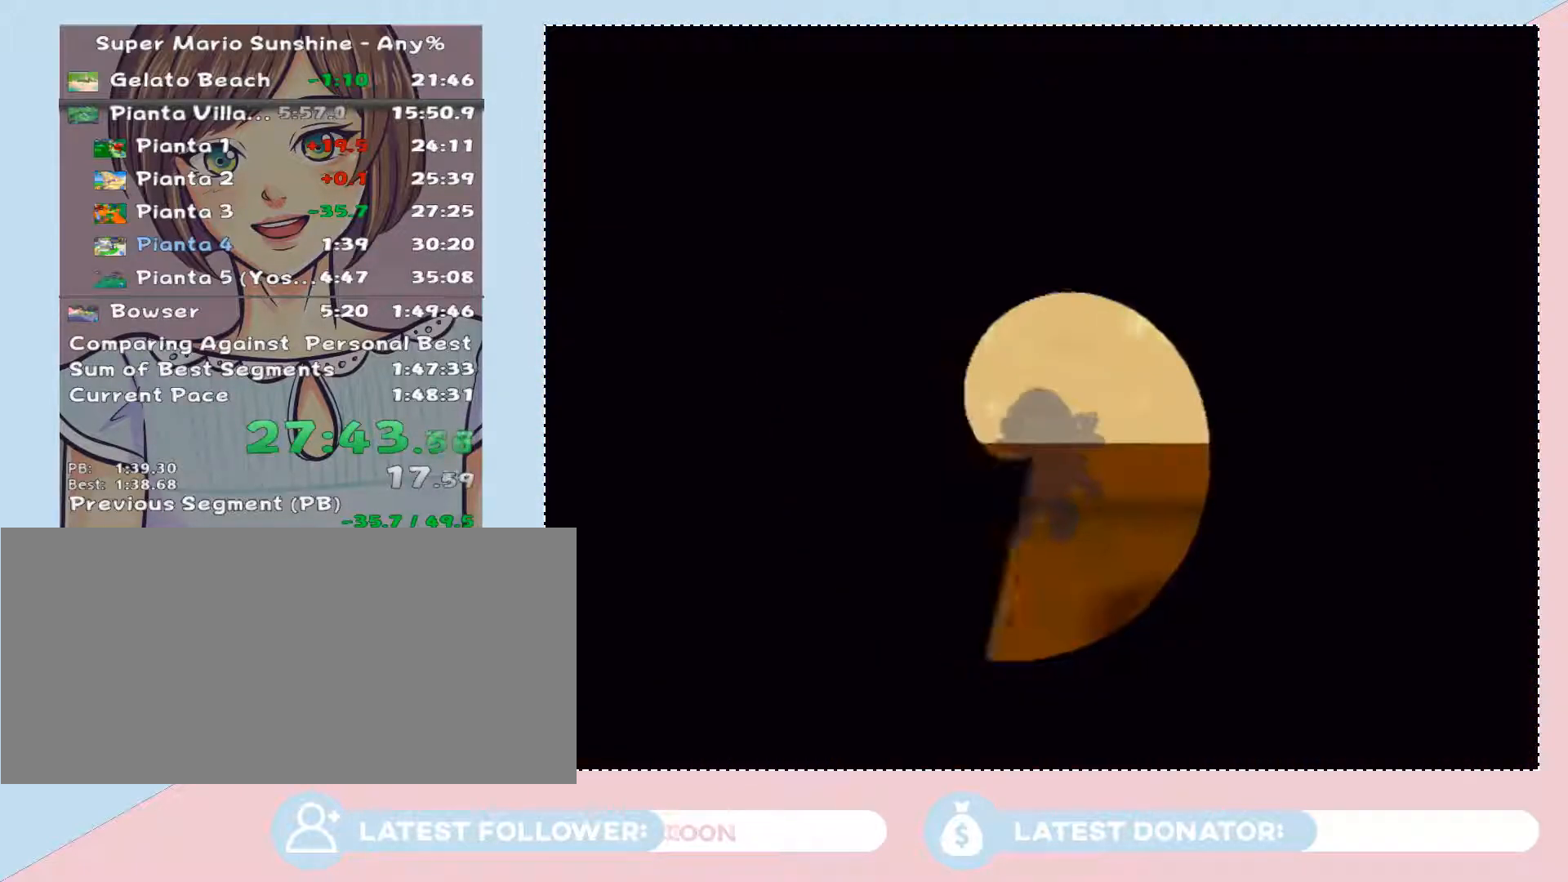
{"buttons": [], "left_stick": "center", "right_stick": "center", "events": []}
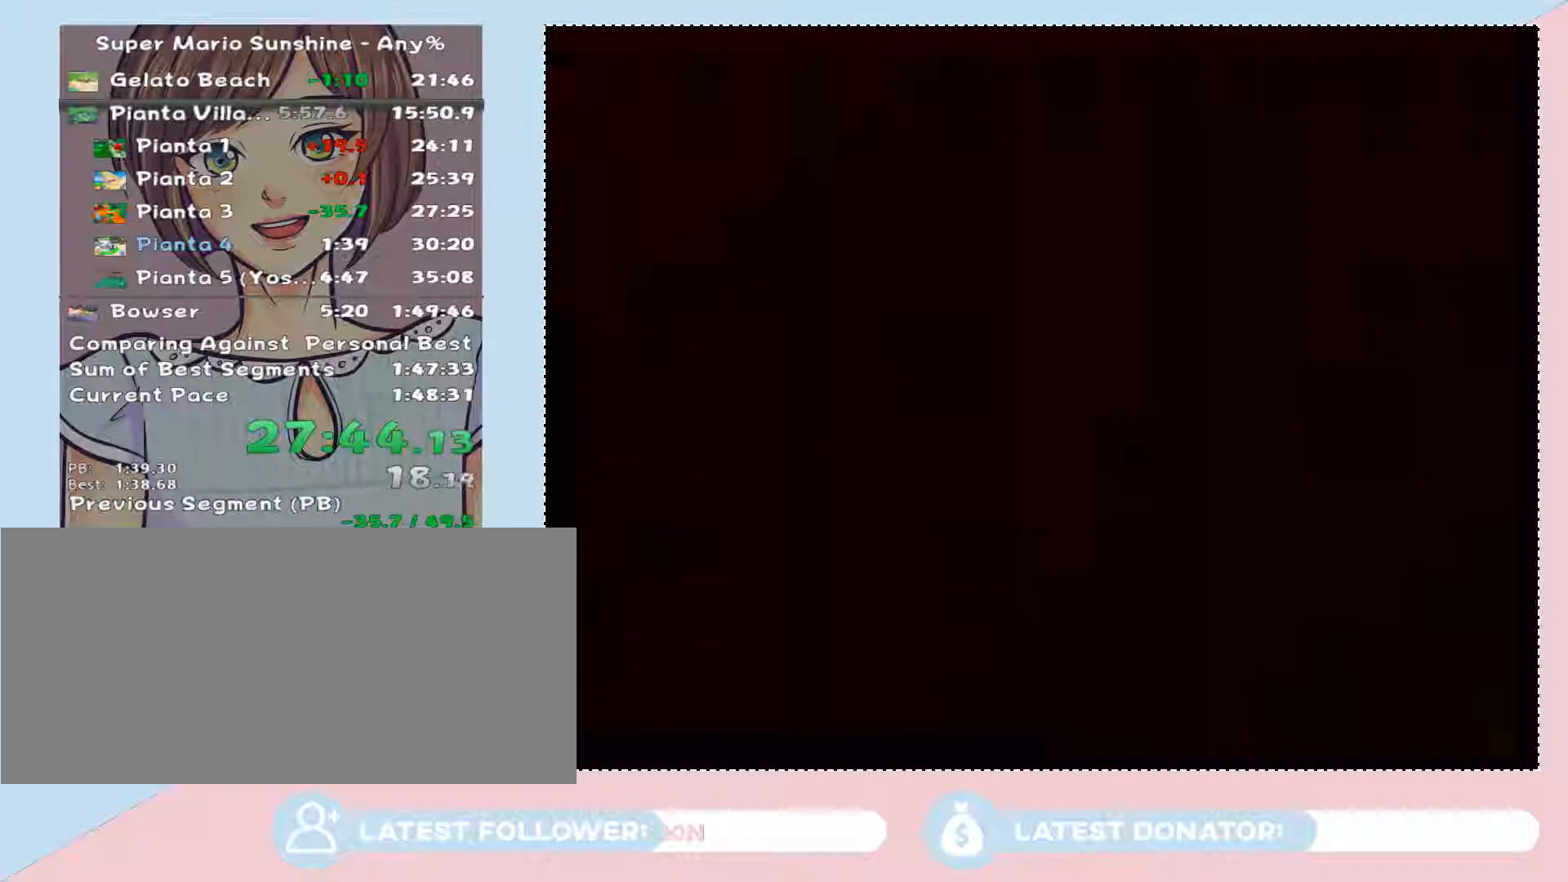
{"buttons": [], "left_stick": "center", "right_stick": "center", "events": []}
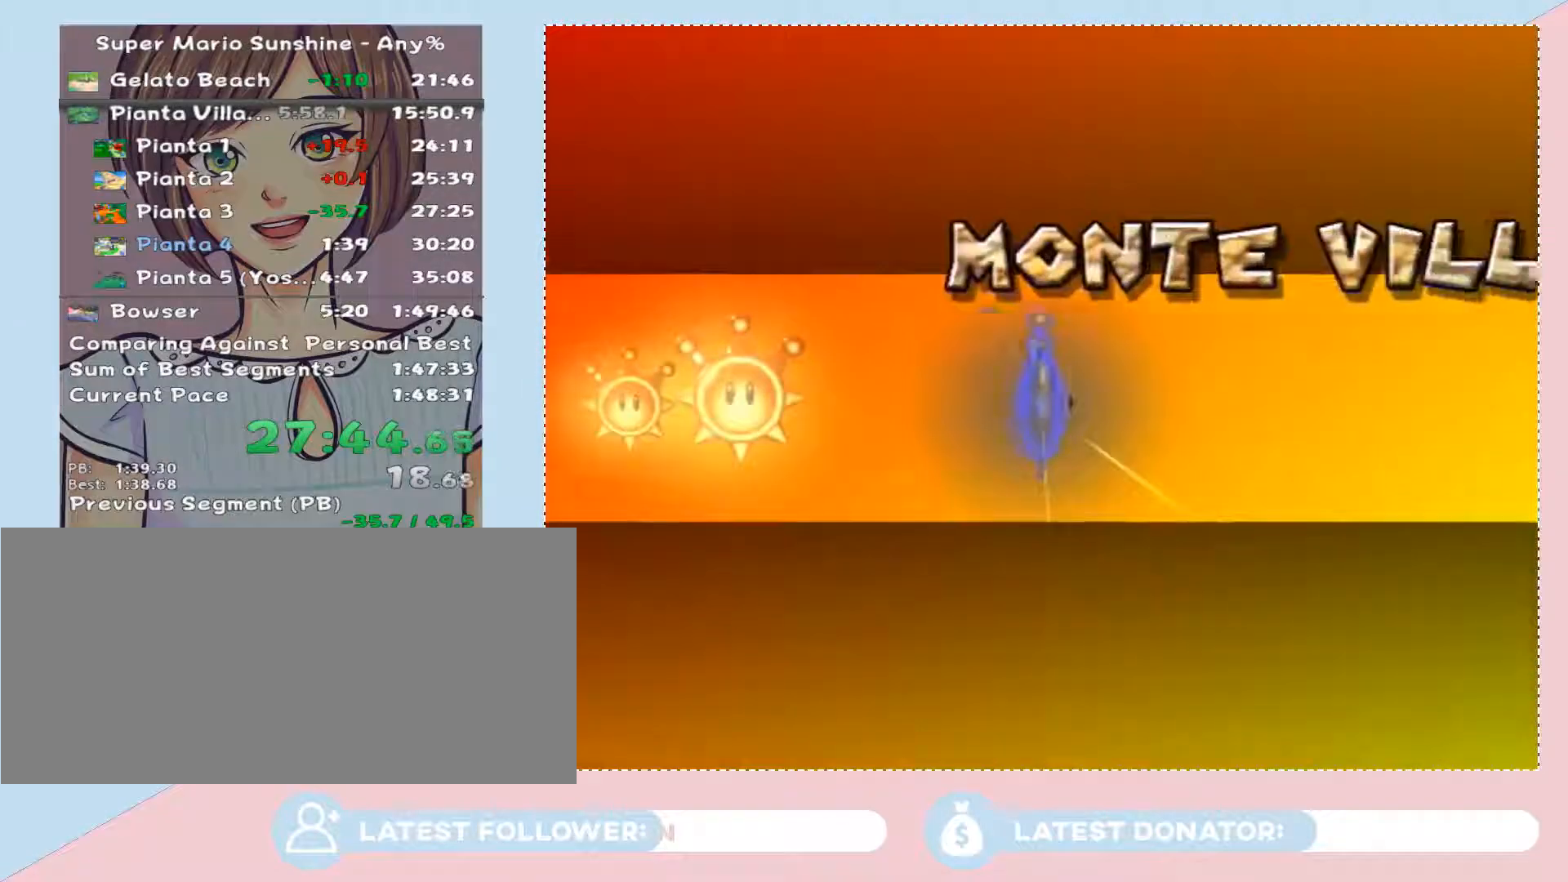
{"buttons": ["A"], "left_stick": "center", "right_stick": "center", "events": [[233, "A", "down"], [317, "A", "up"], [417, "A", "down"]]}
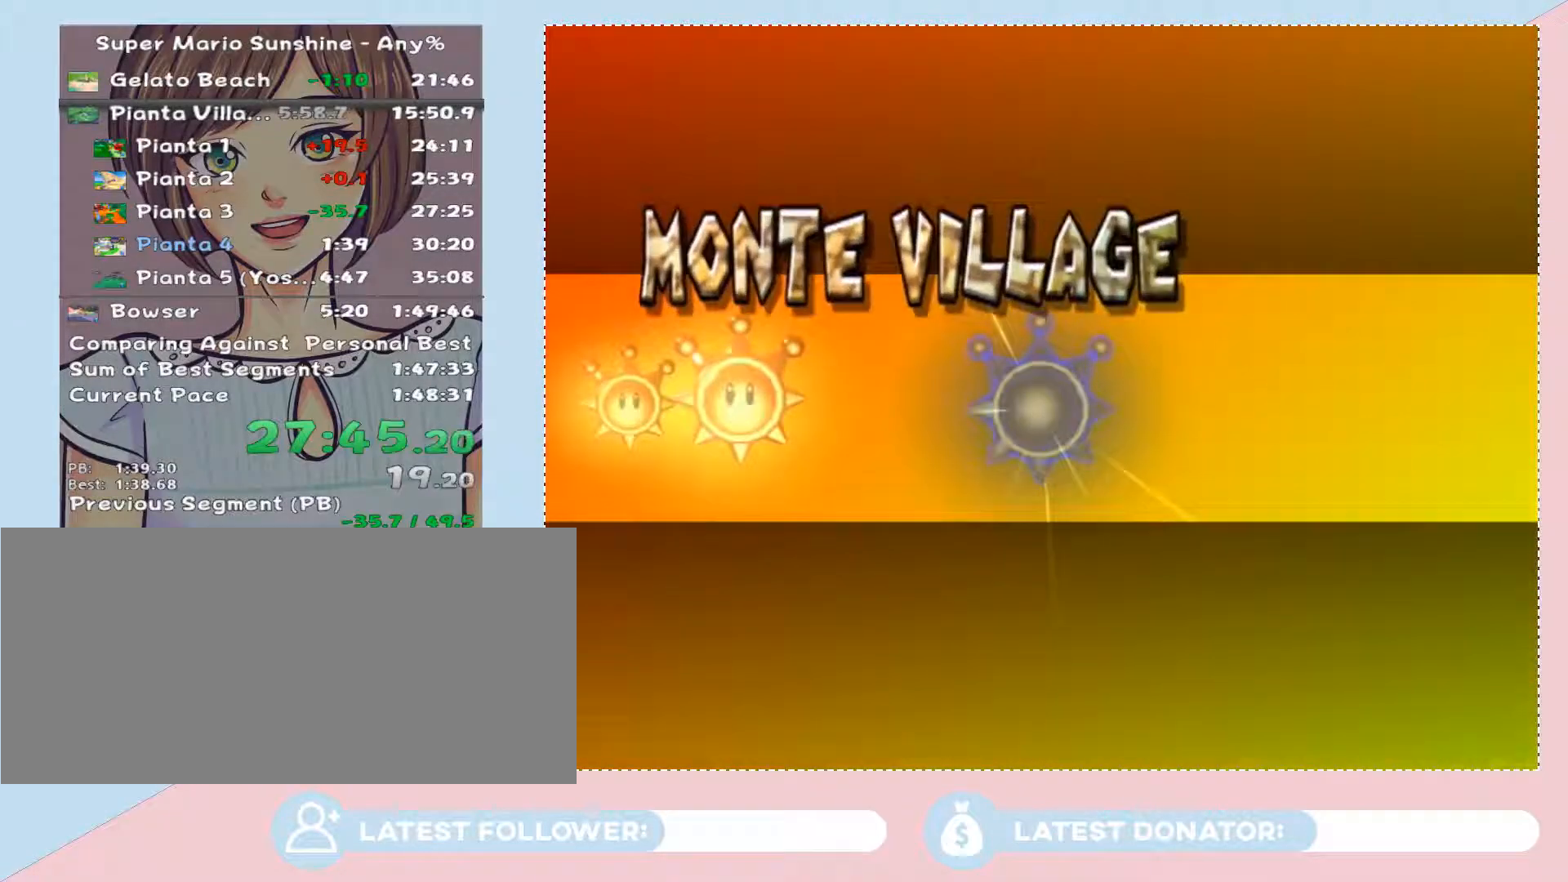
{"buttons": [], "left_stick": "center", "right_stick": "center", "events": [[33, "A", "up"]]}
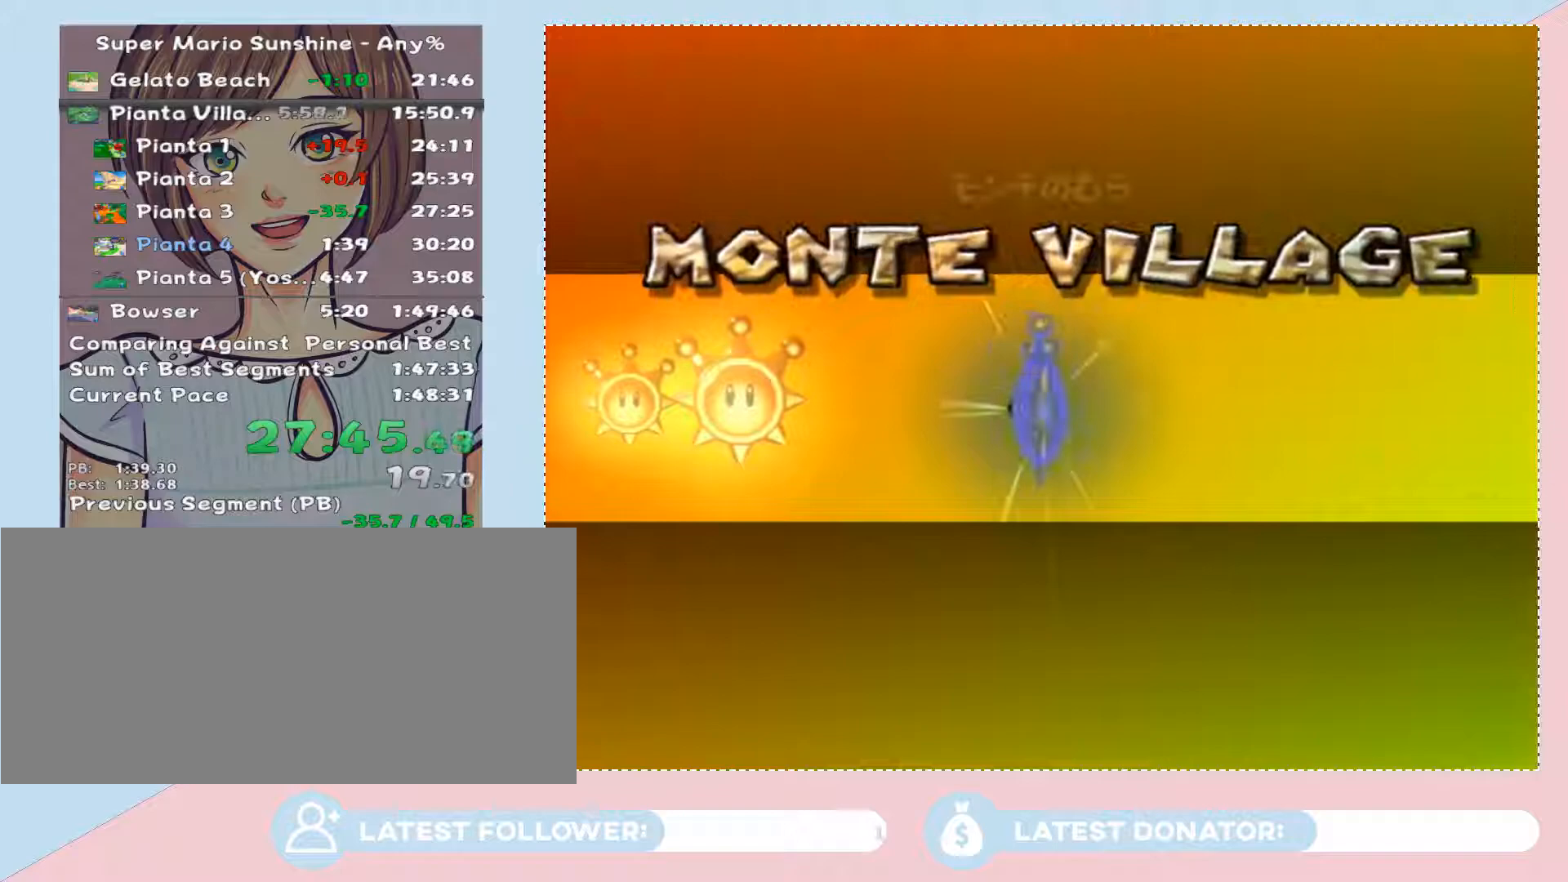
{"buttons": [], "left_stick": "center", "right_stick": "center", "events": []}
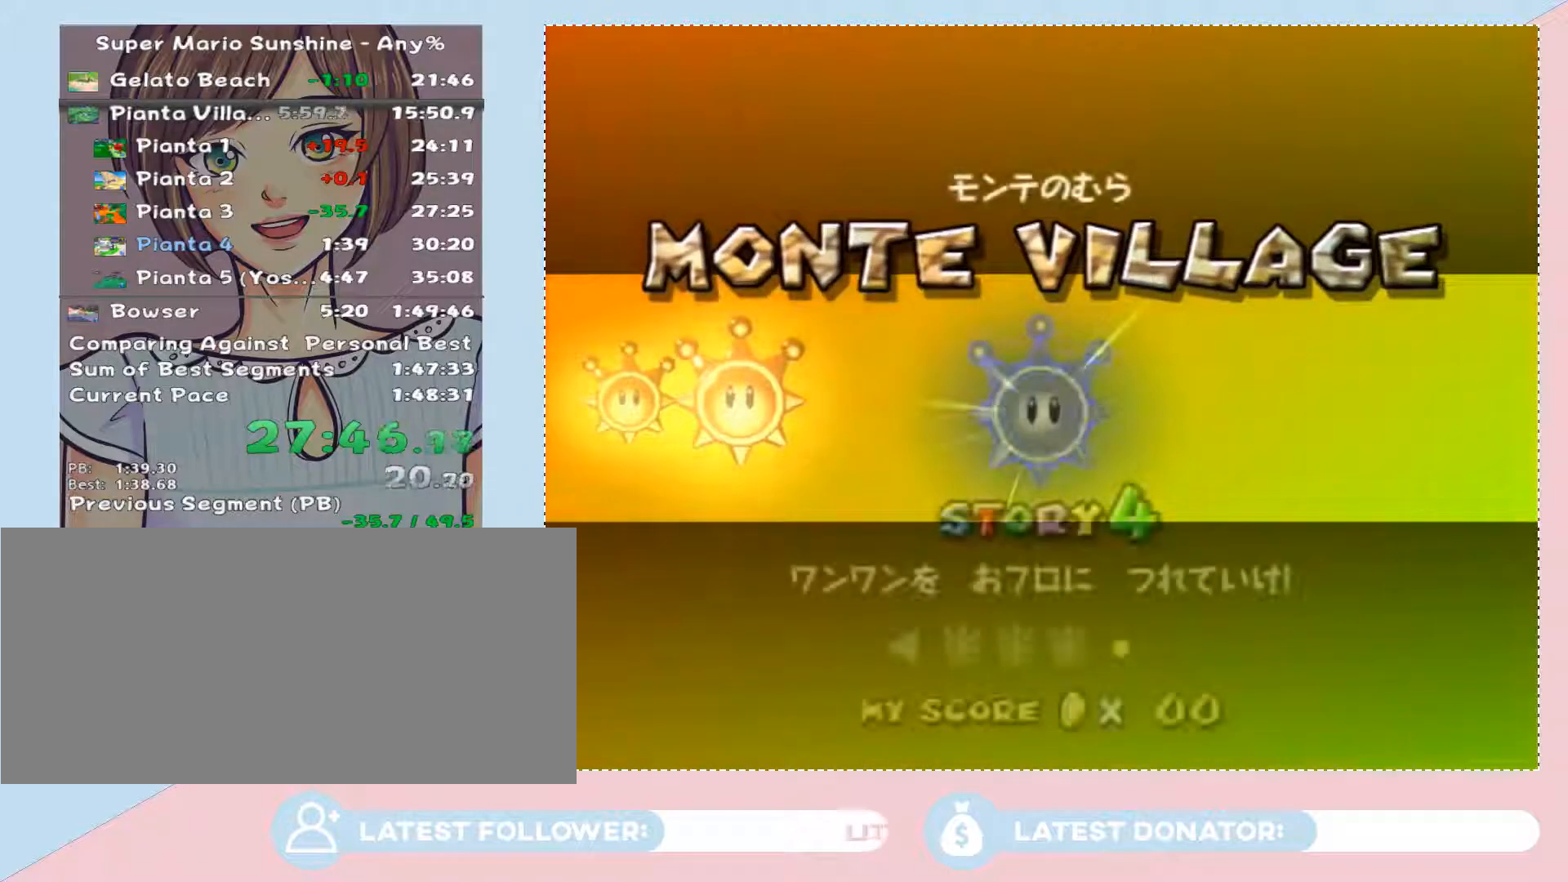
{"buttons": ["A"], "left_stick": "center", "right_stick": "center", "events": [[317, "A", "down"], [417, "A", "up"], [483, "A", "down"]]}
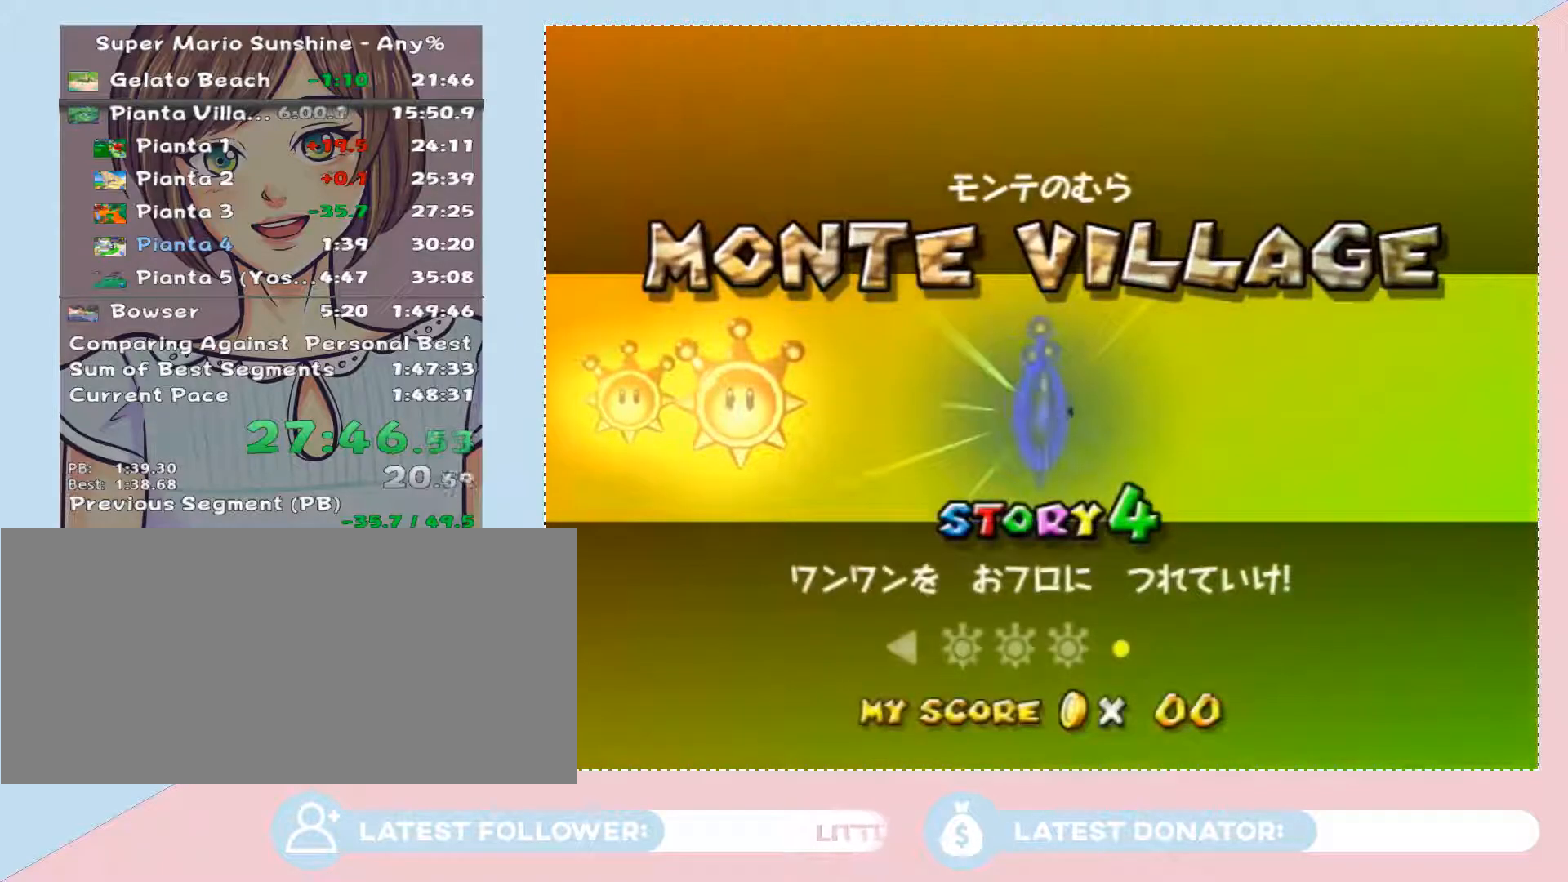
{"buttons": [], "left_stick": "center", "right_stick": "center", "events": [[33, "A", "up"], [133, "A", "down"], [167, "A", "up"]]}
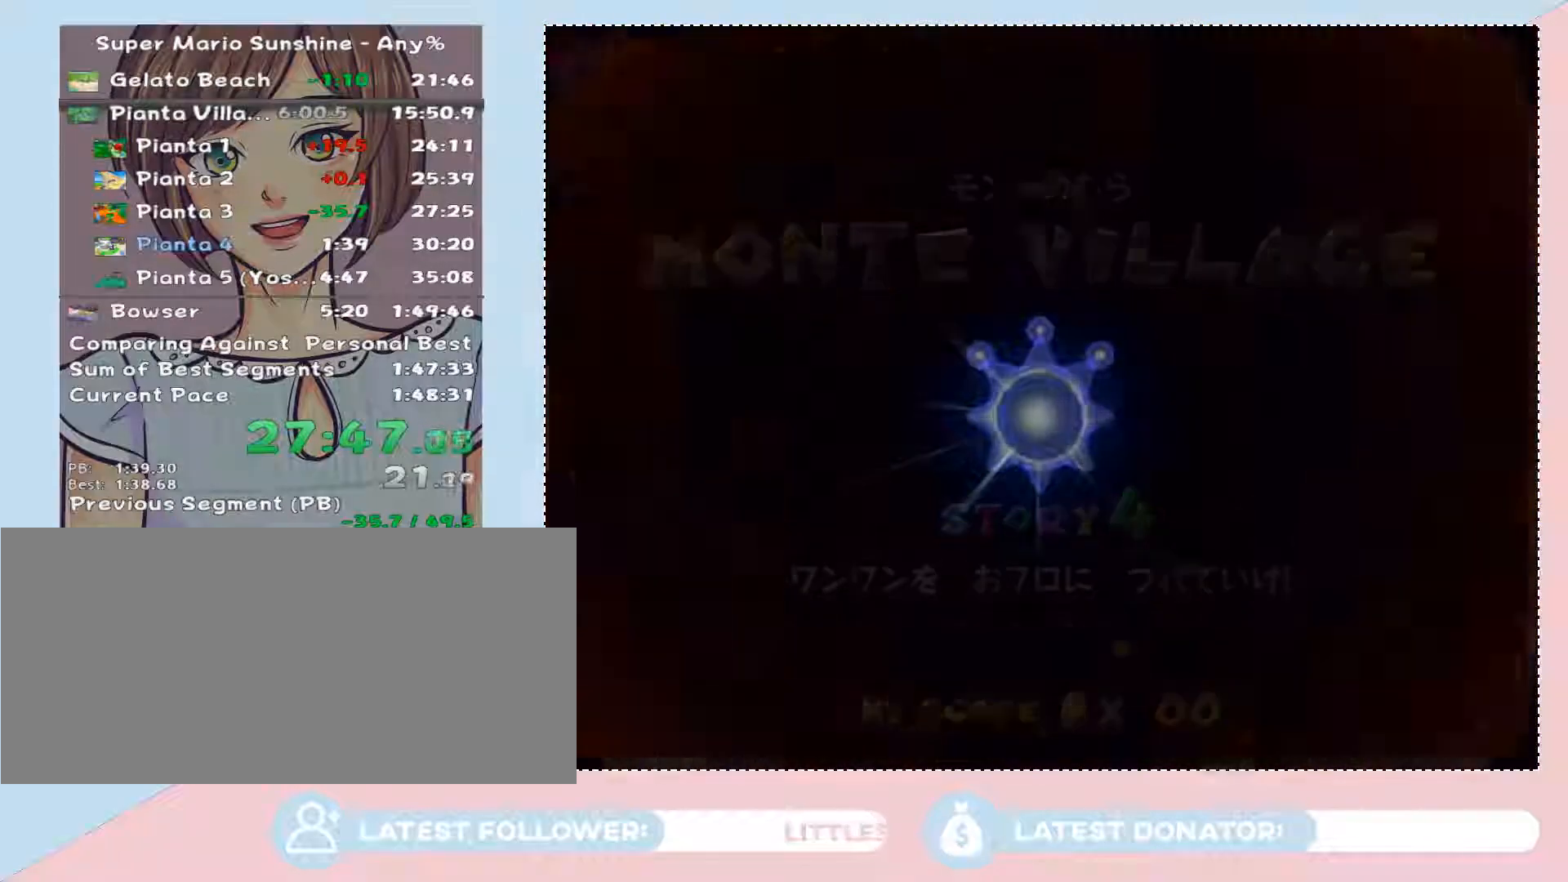
{"buttons": [], "left_stick": "center", "right_stick": "center", "events": []}
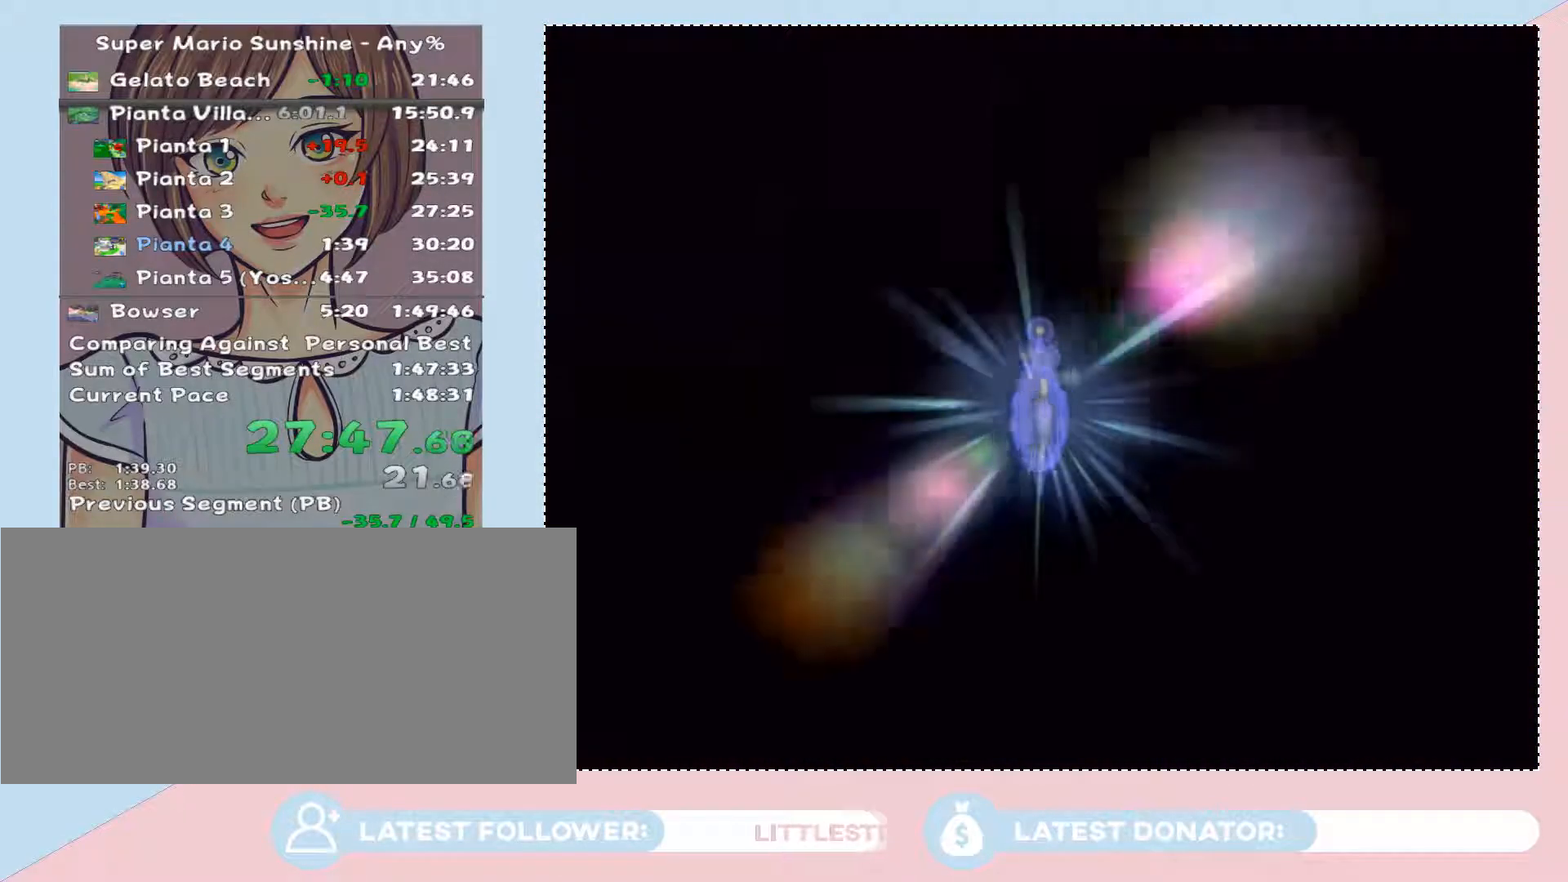
{"buttons": [], "left_stick": "center", "right_stick": "center", "events": []}
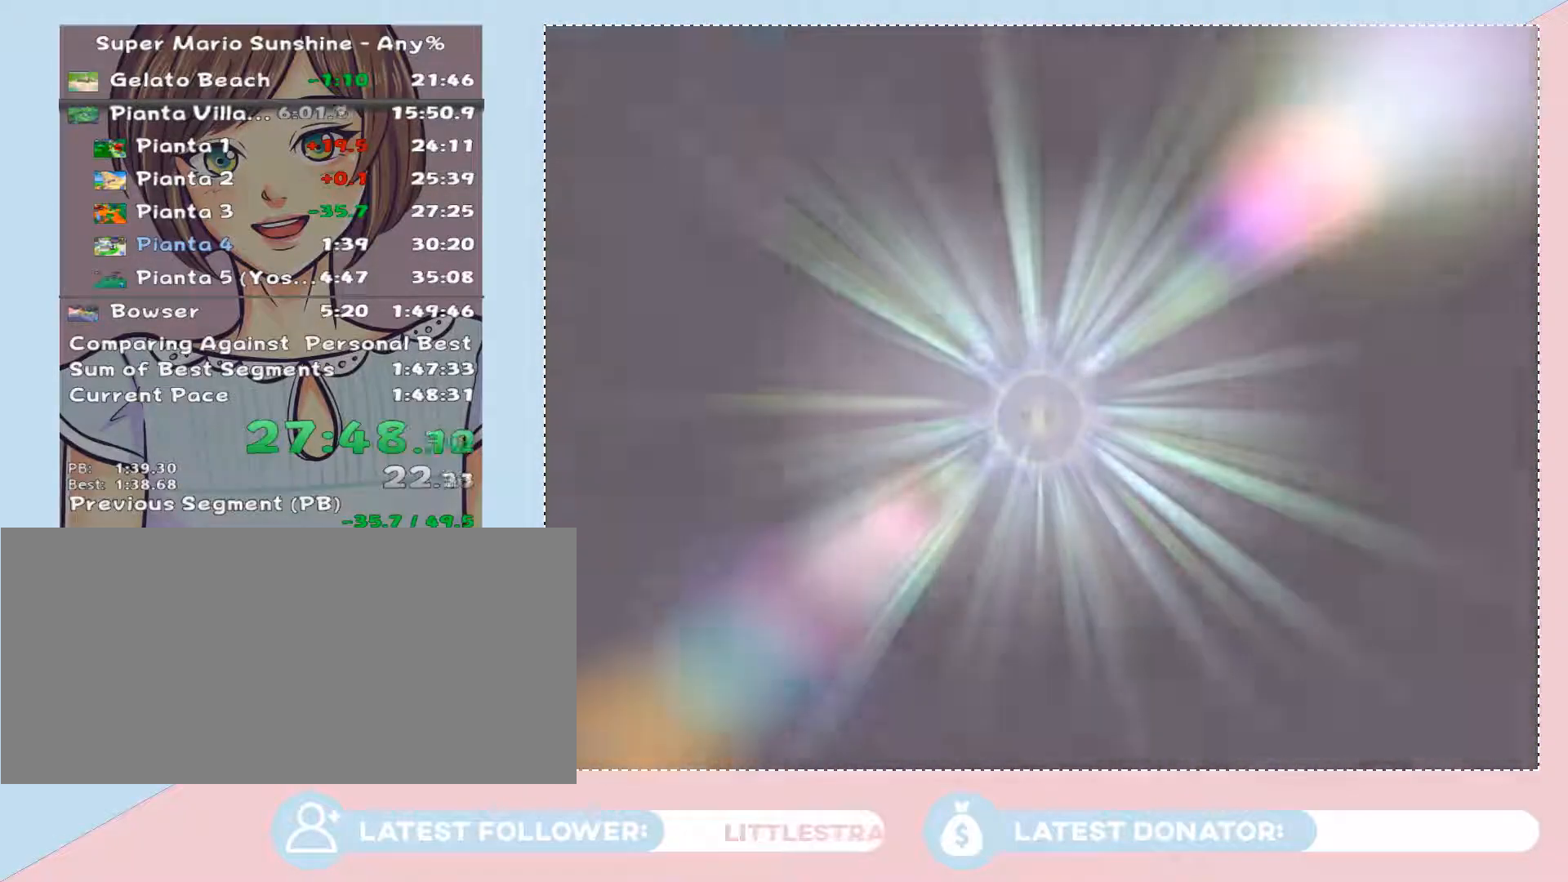
{"buttons": [], "left_stick": "center", "right_stick": "center", "events": []}
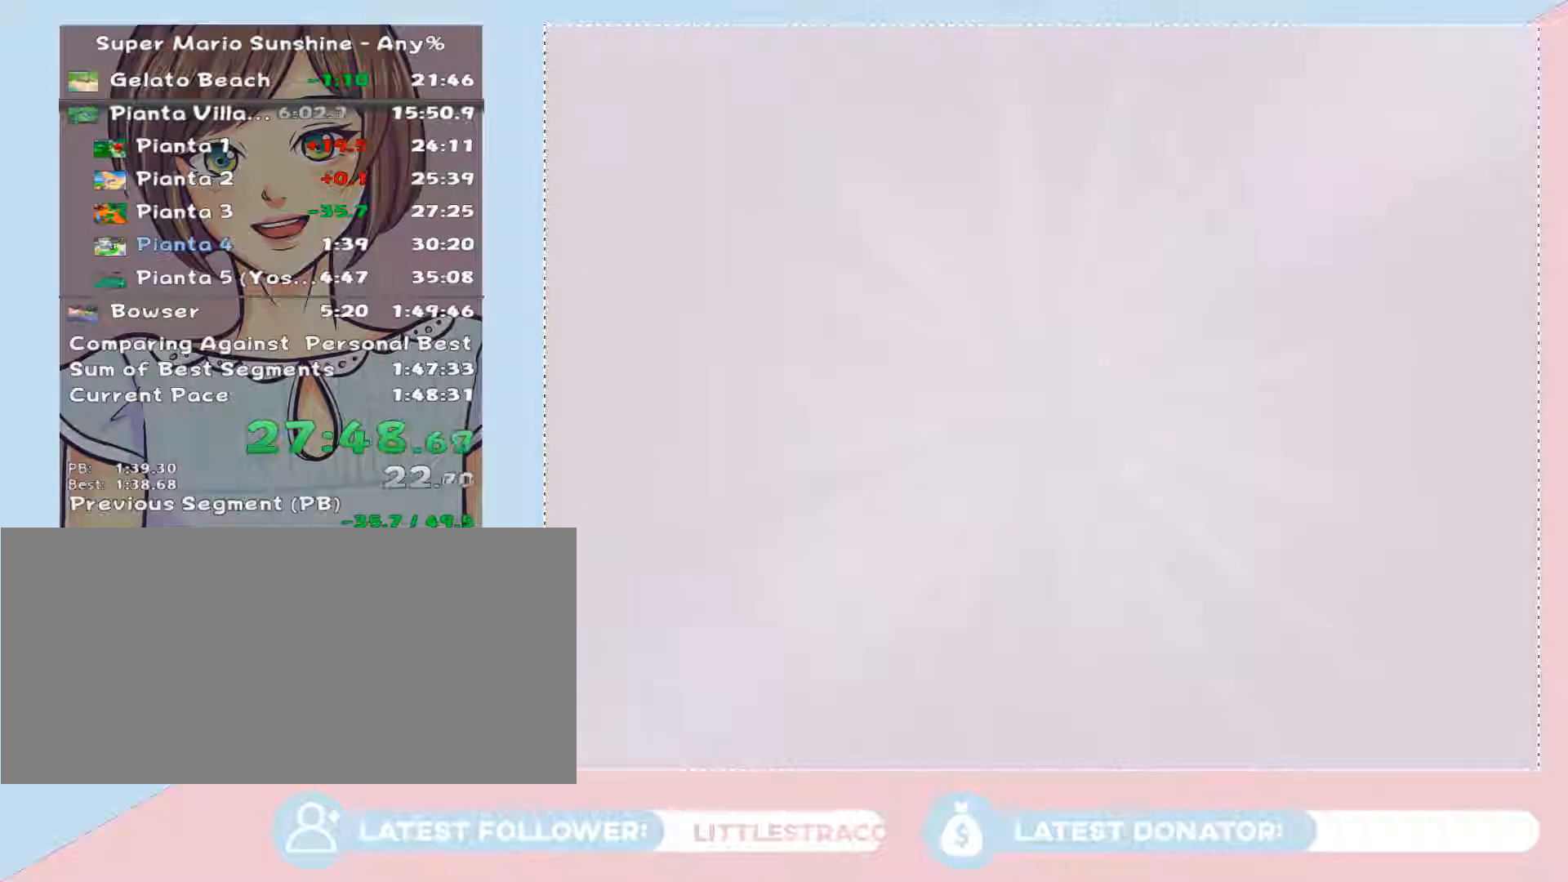
{"buttons": [], "left_stick": "center", "right_stick": "center", "events": []}
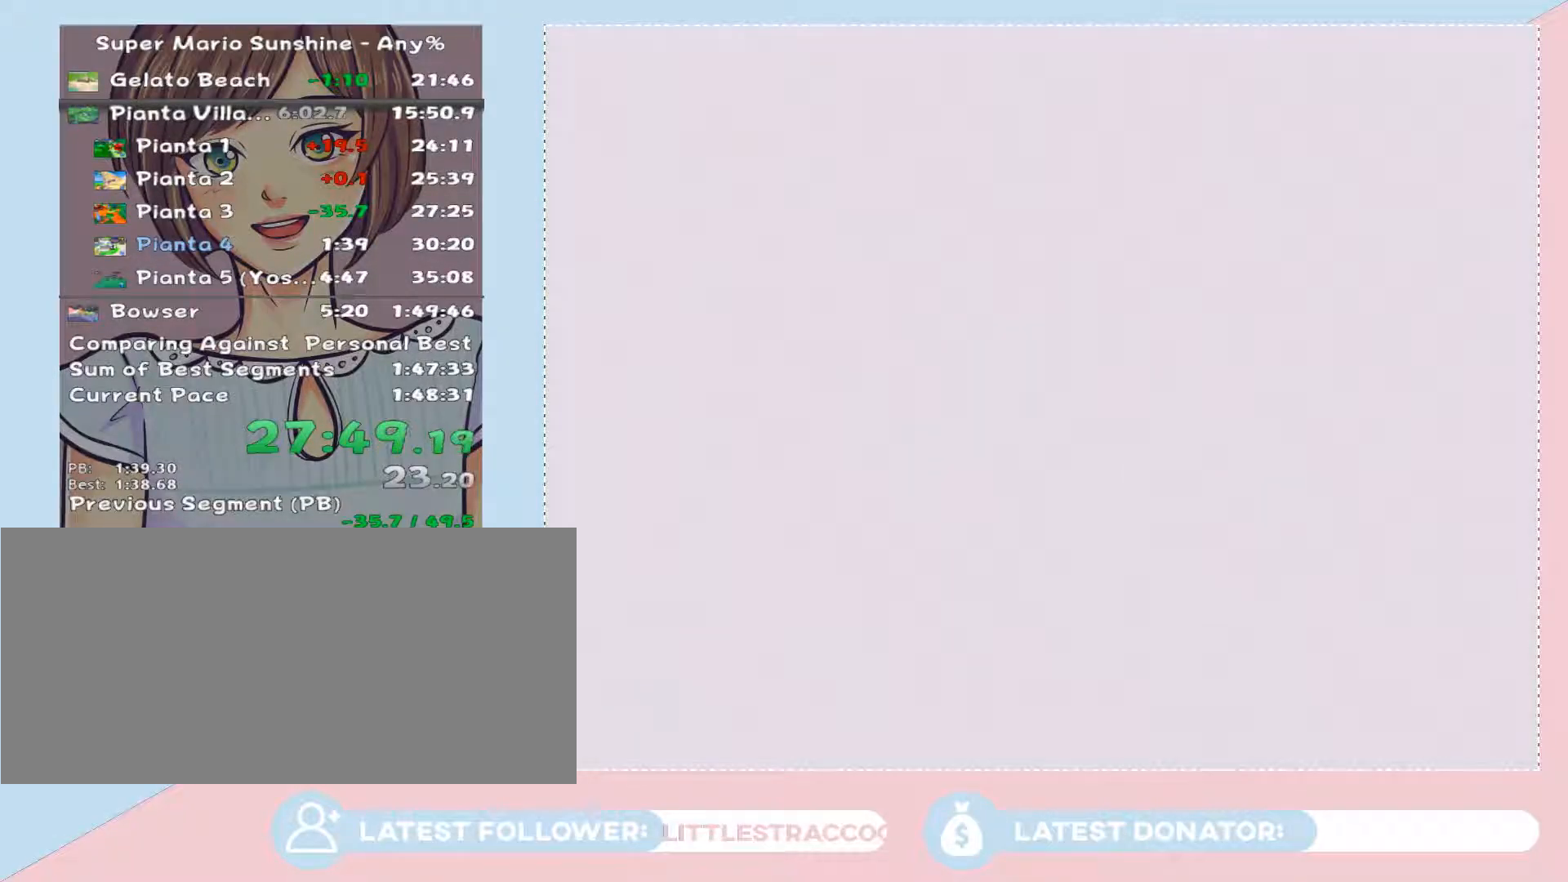
{"buttons": ["A"], "left_stick": "center", "right_stick": "center", "events": [[450, "A", "down"]]}
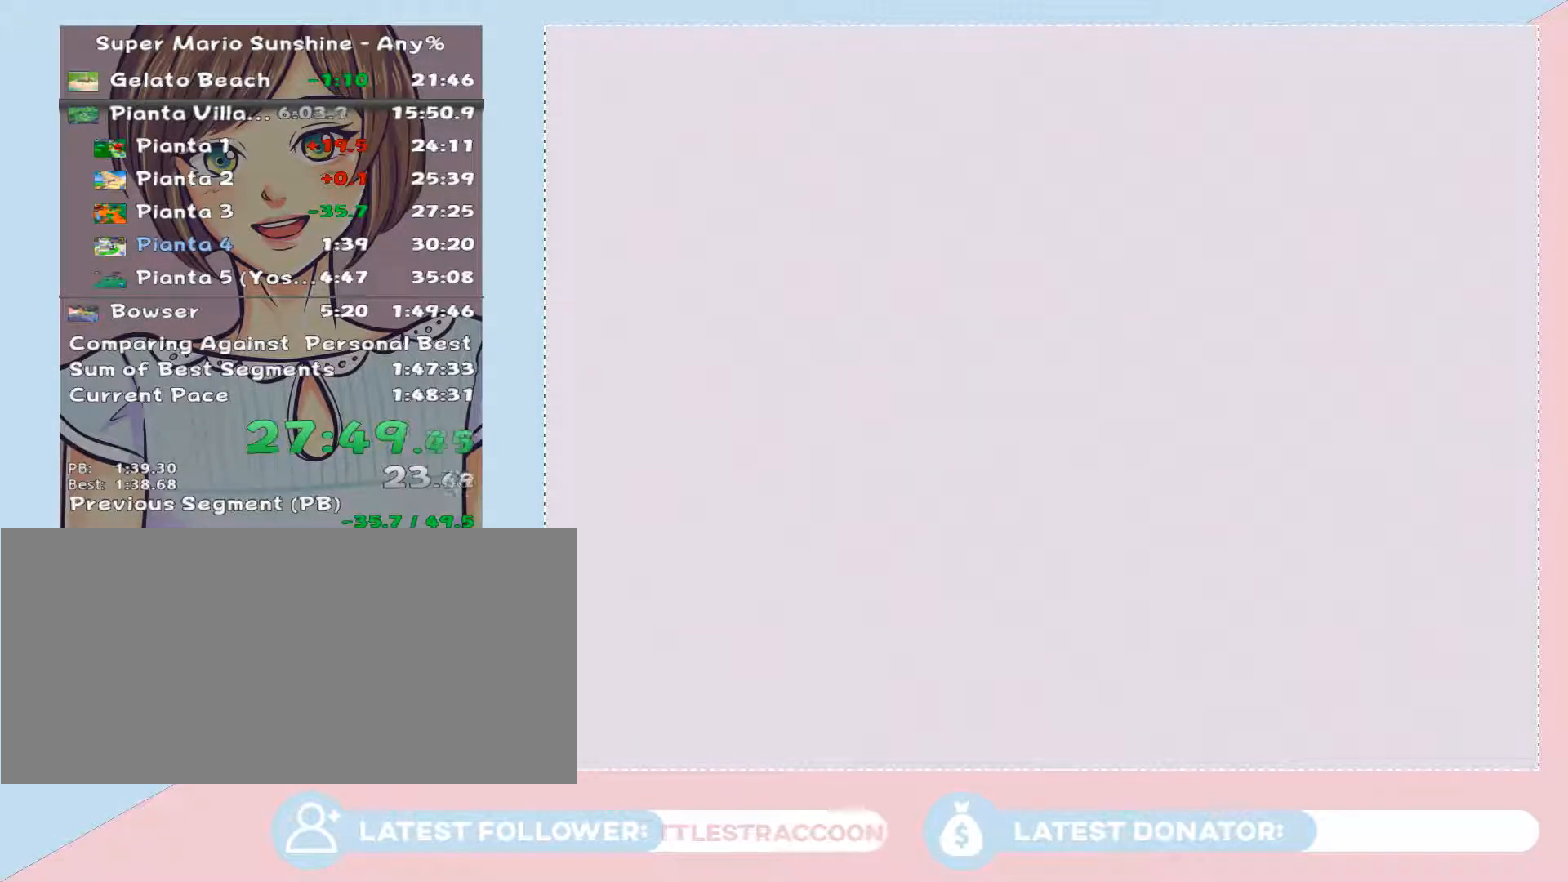
{"buttons": [], "left_stick": "center", "right_stick": "center", "events": [[17, "A", "up"], [67, "A", "down"], [167, "A", "up"], [317, "A", "down"], [350, "A", "up"], [450, "A", "down"], [483, "A", "up"]]}
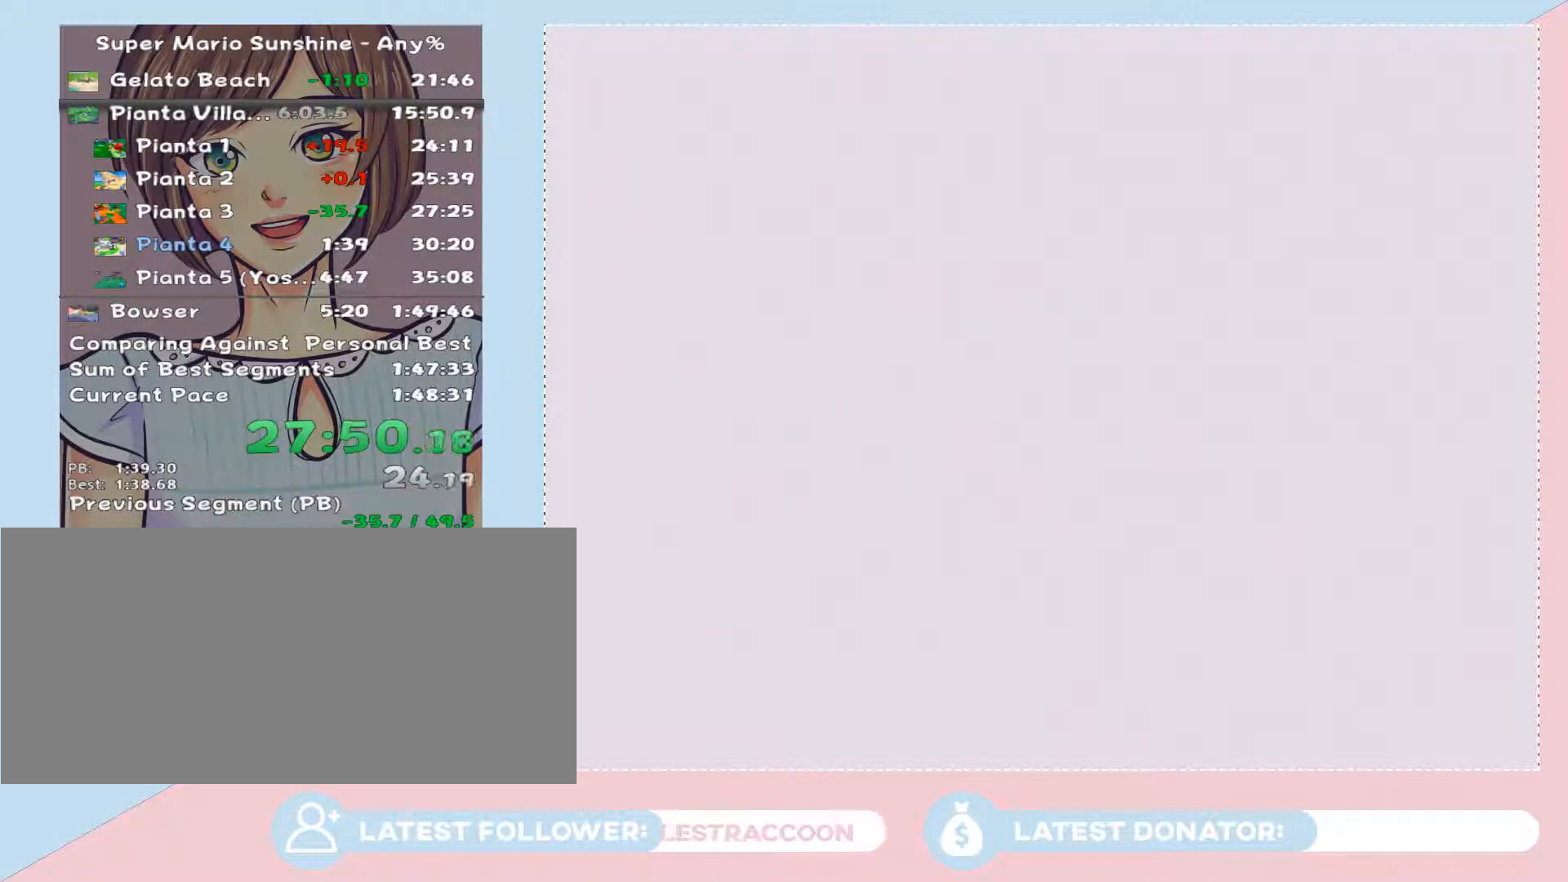
{"buttons": ["A"], "left_stick": "center", "right_stick": "center", "events": [[33, "A", "down"], [133, "A", "up"], [200, "A", "down"], [250, "A", "up"], [317, "A", "down"], [417, "A", "up"], [450, "A", "down"]]}
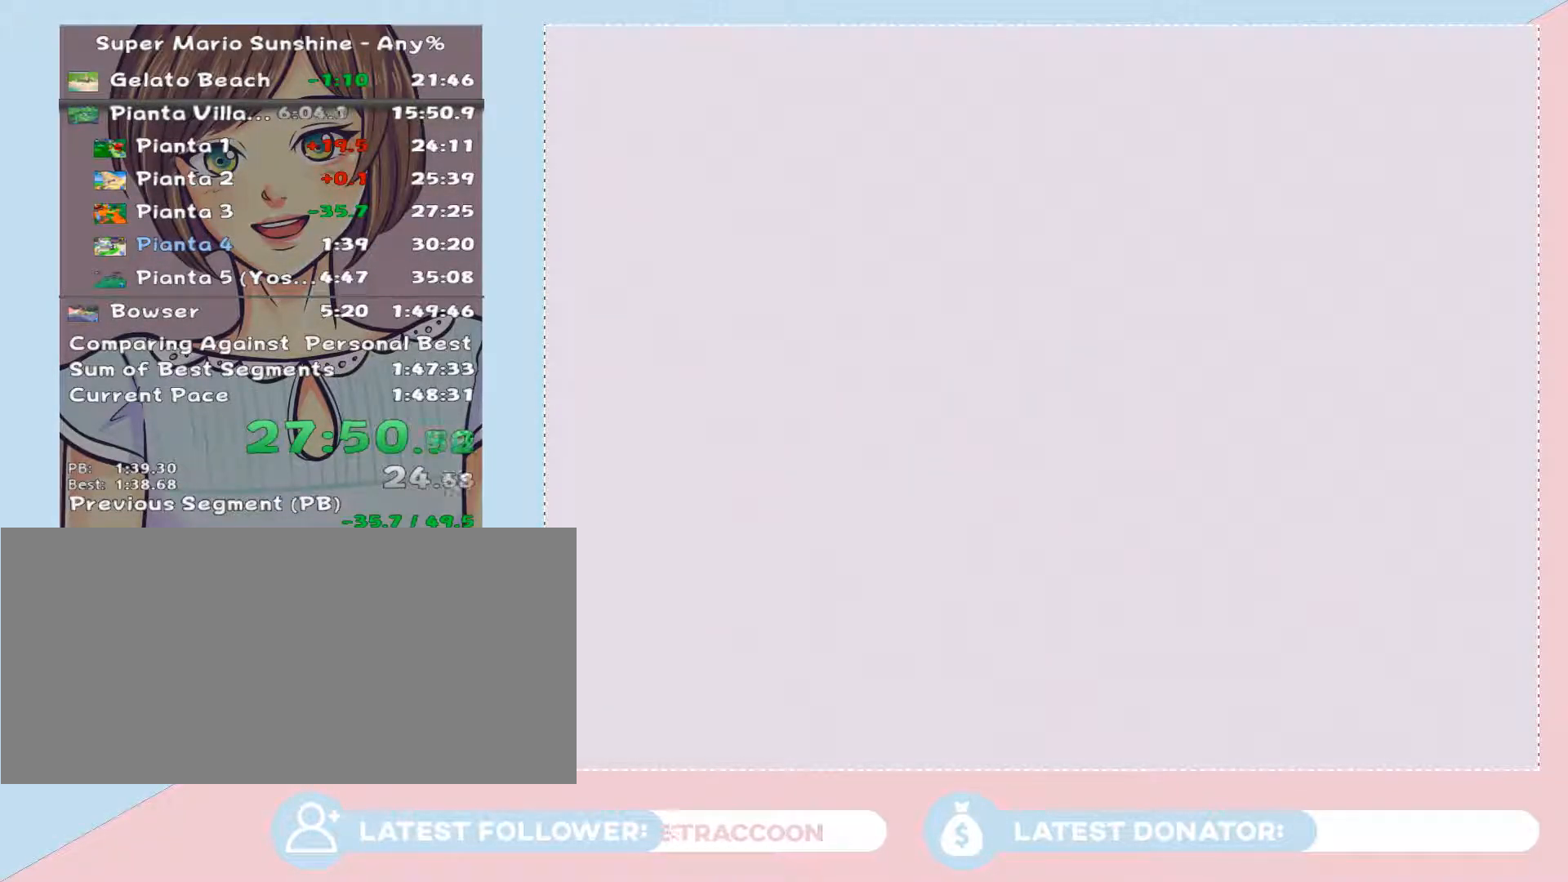
{"buttons": [], "left_stick": "center", "right_stick": "center", "events": [[17, "A", "up"], [100, "A", "down"], [167, "A", "up"], [233, "A", "down"], [317, "A", "up"], [383, "A", "down"], [483, "A", "up"]]}
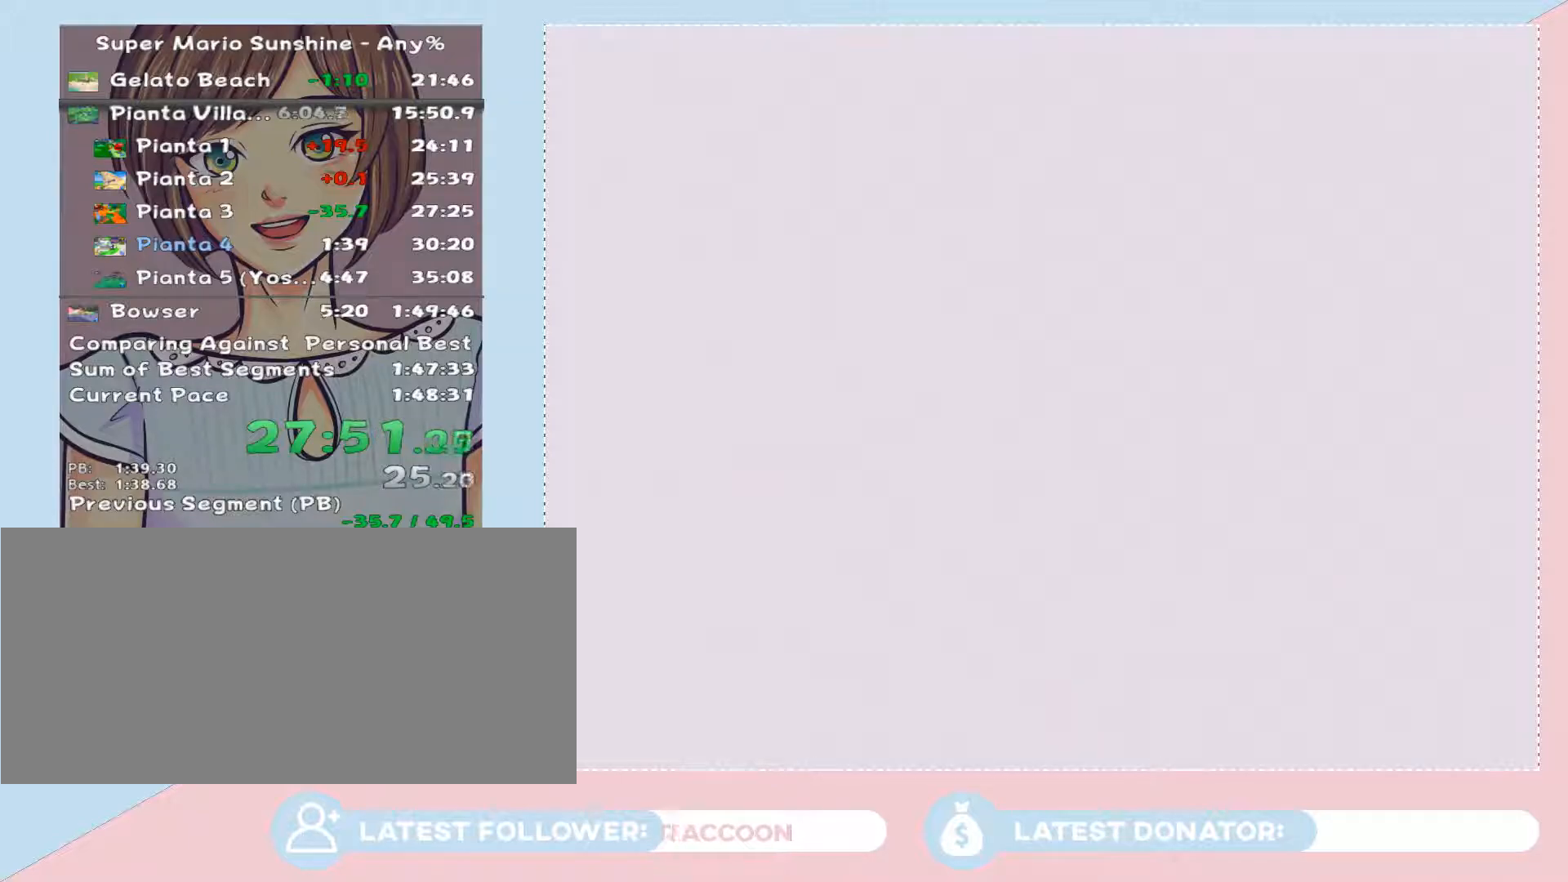
{"buttons": ["A"], "left_stick": "center", "right_stick": "center", "events": [[17, "A", "down"], [200, "A", "up"], [233, "A", "down"], [350, "A", "up"], [417, "A", "down"]]}
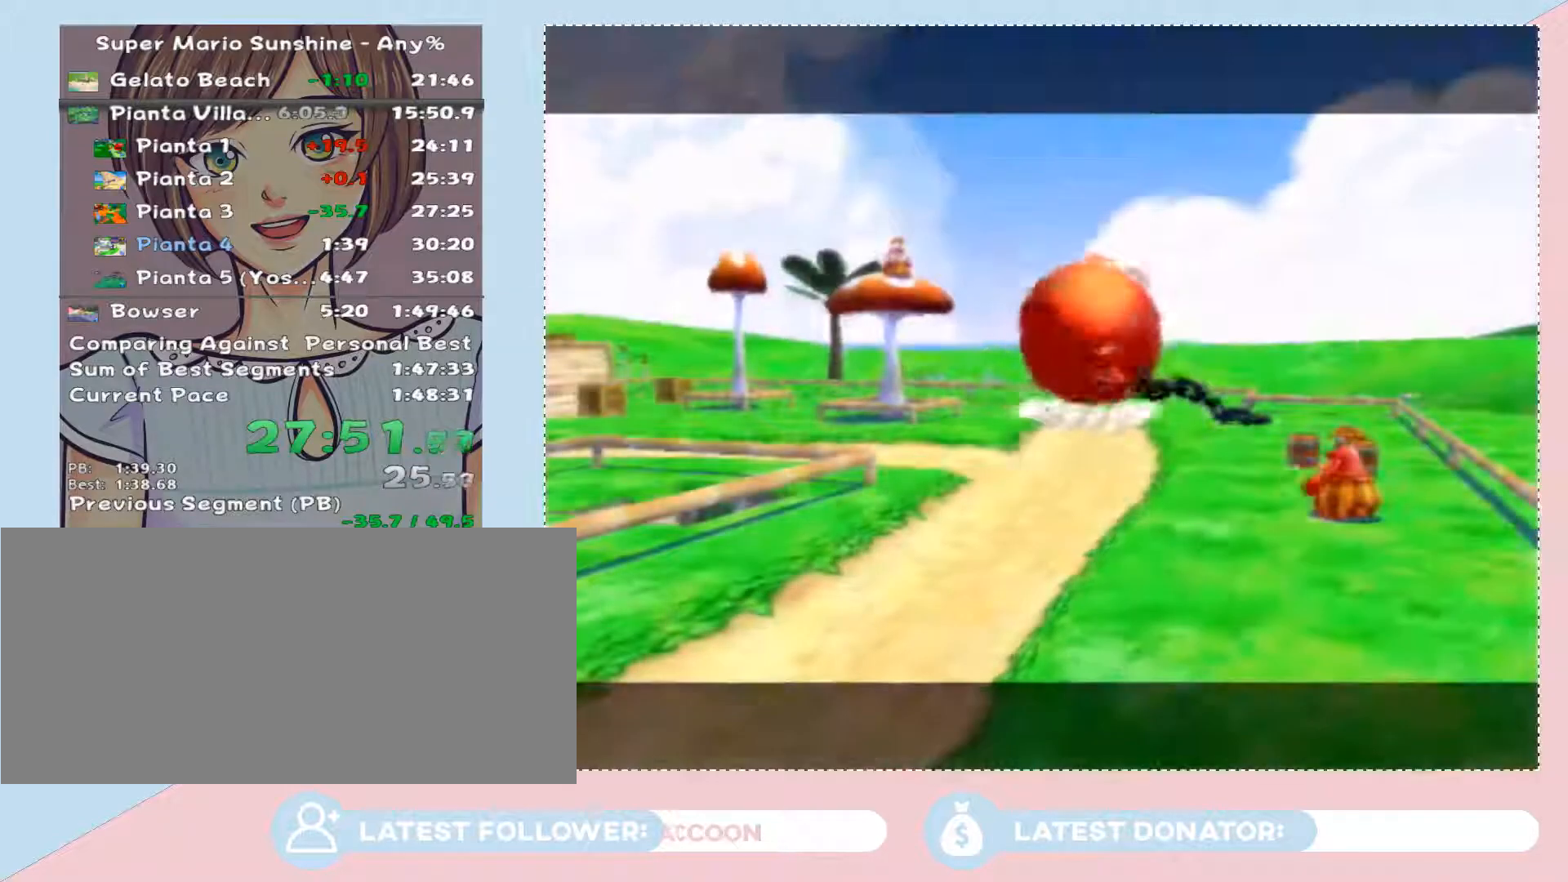
{"buttons": [], "left_stick": "center", "right_stick": "center", "events": [[17, "A", "up"], [100, "A", "down"], [167, "A", "up"], [233, "A", "down"], [350, "A", "up"], [417, "A", "down"], [483, "A", "up"]]}
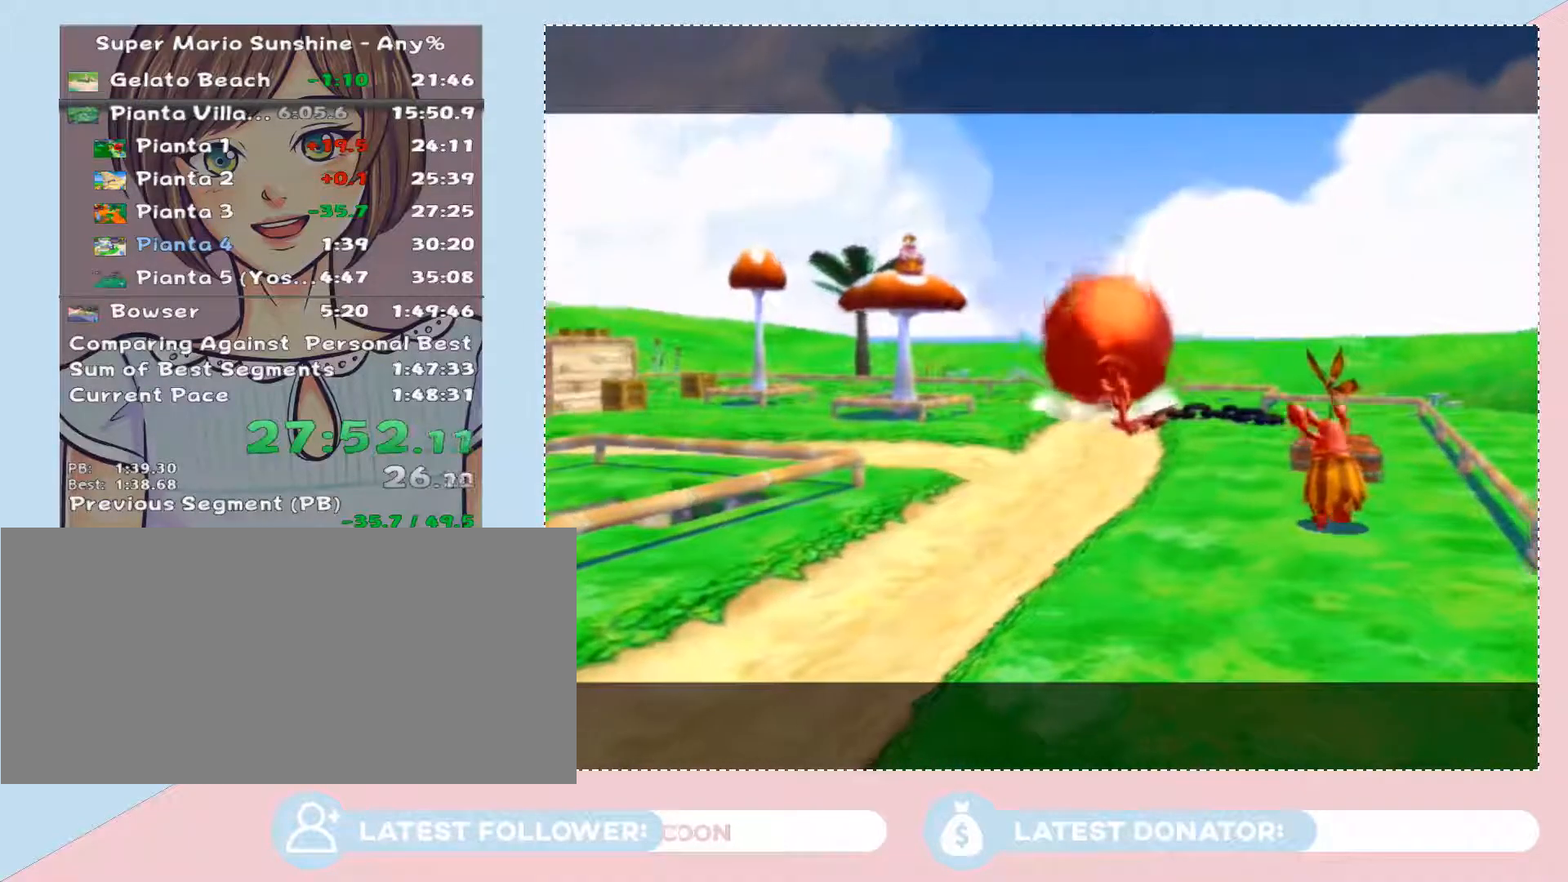
{"buttons": [], "left_stick": "center", "right_stick": "center", "events": [[100, "A", "down"], [200, "A", "up"], [267, "A", "down"], [317, "A", "up"], [383, "A", "down"], [450, "A", "up"]]}
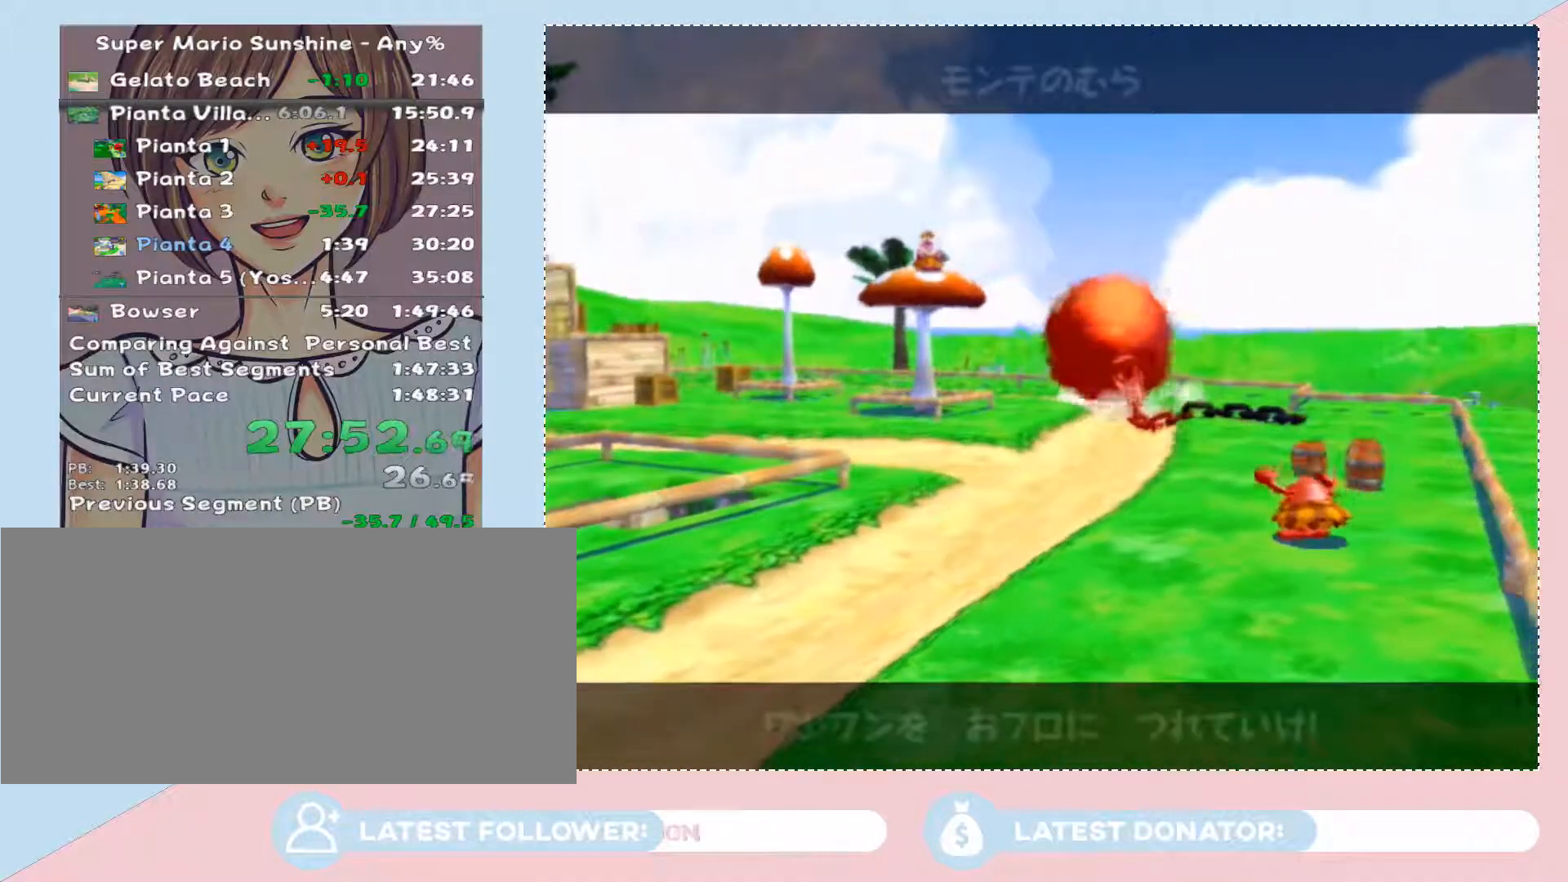
{"buttons": ["A"], "left_stick": "center", "right_stick": "center", "events": [[33, "A", "down"], [100, "A", "up"], [167, "A", "down"], [233, "A", "up"], [317, "A", "down"], [383, "A", "up"], [450, "A", "down"]]}